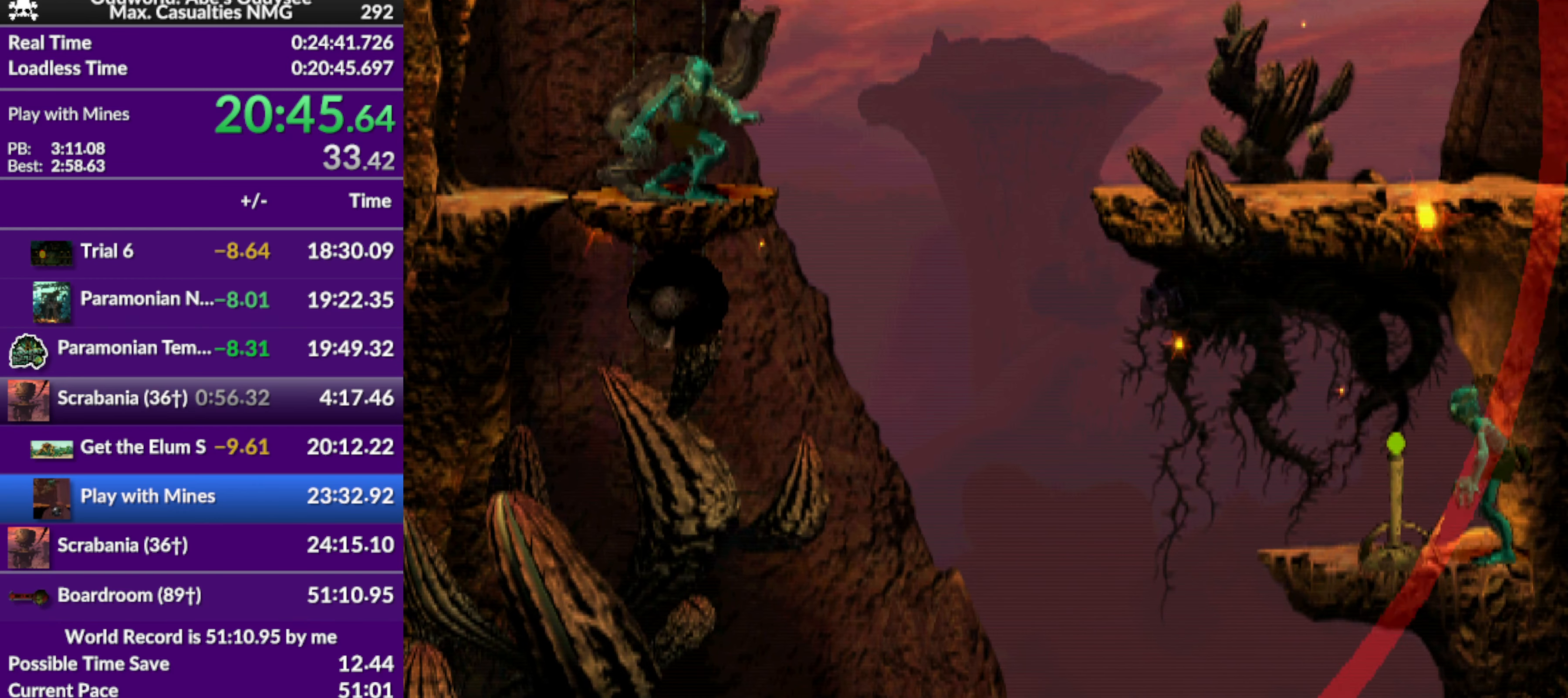
Gameplay with a controller (PlayStation layout); each line is a JSON object with the inputs held at the frame after it. "events" lists button and stick changes between this image and that frame as [ms after this image, input, new state], when the widget could be followed in between. Not read: right_stick.
{"buttons": [], "left_stick": "center", "events": []}
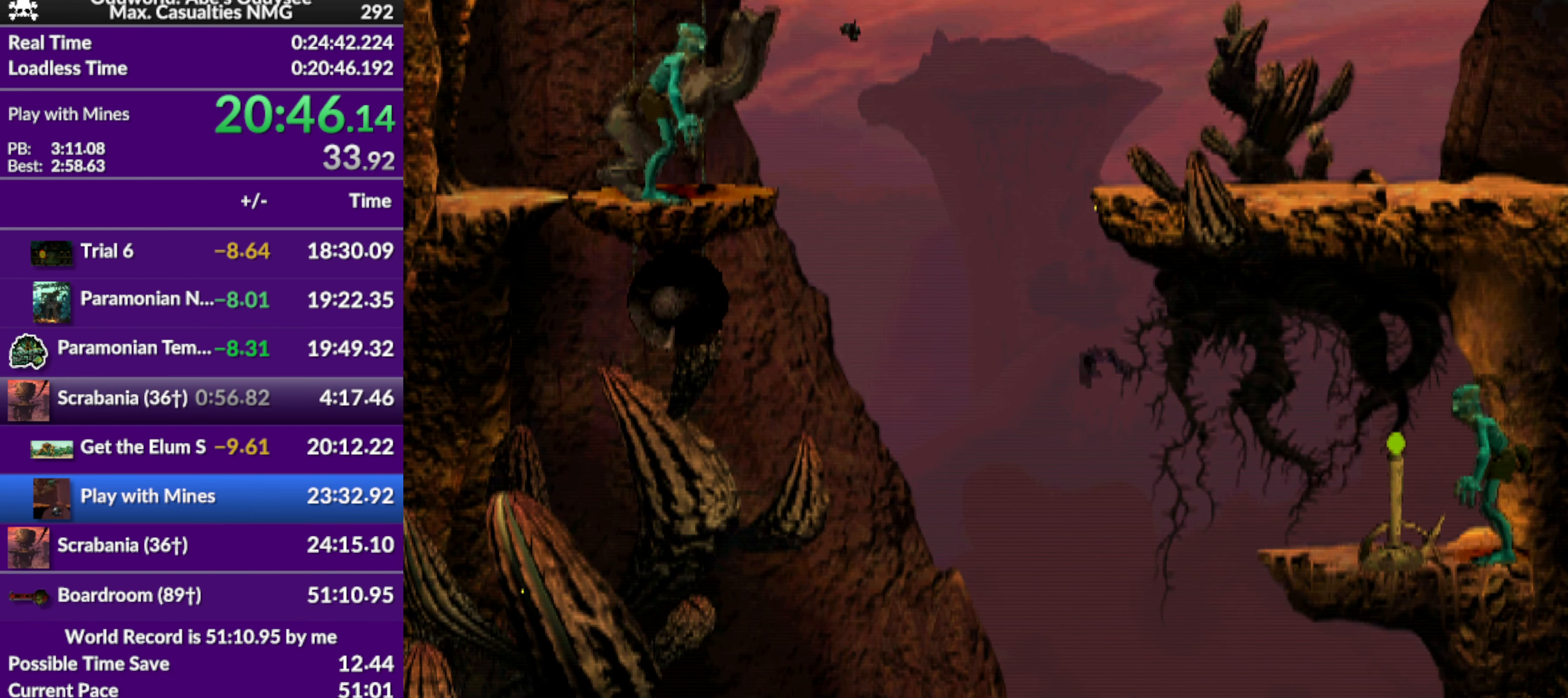
{"buttons": [], "left_stick": "center", "events": []}
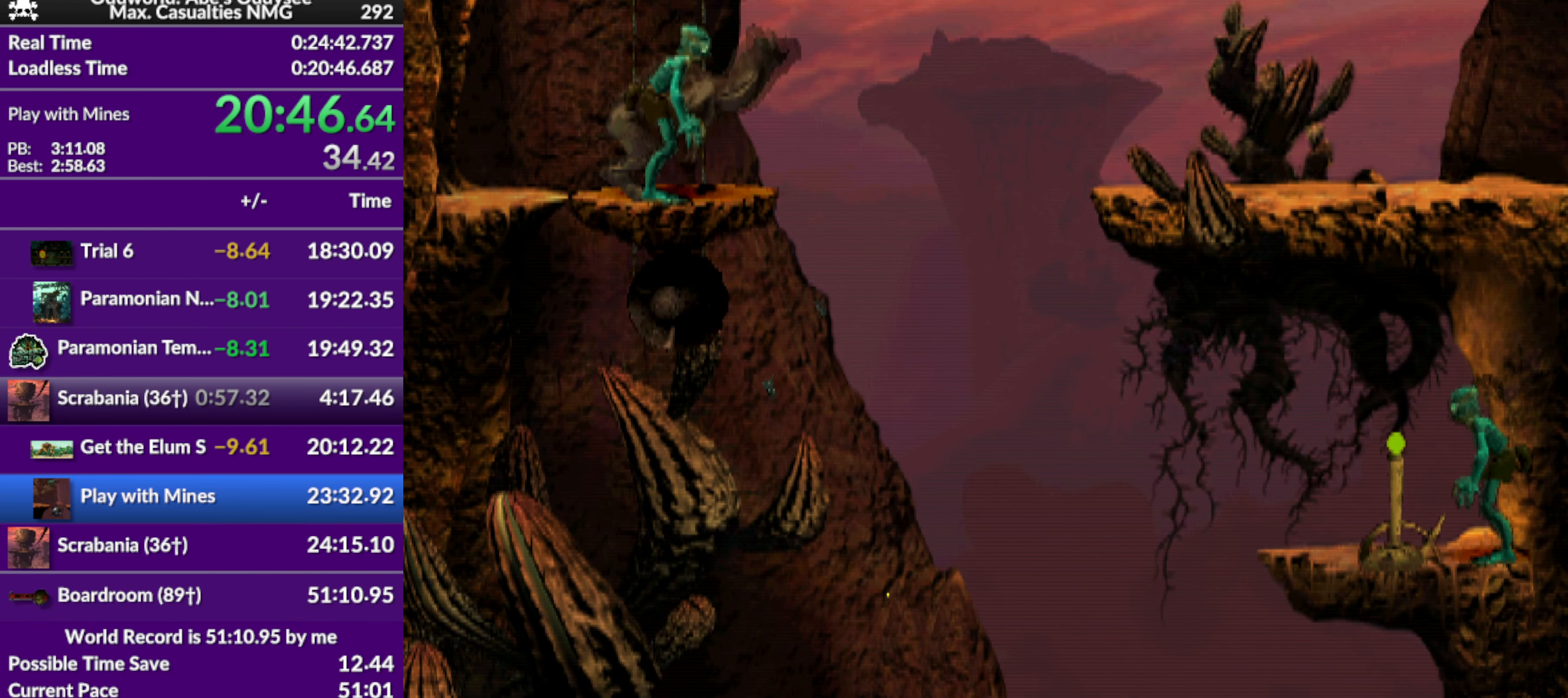
{"buttons": [], "left_stick": "center", "events": []}
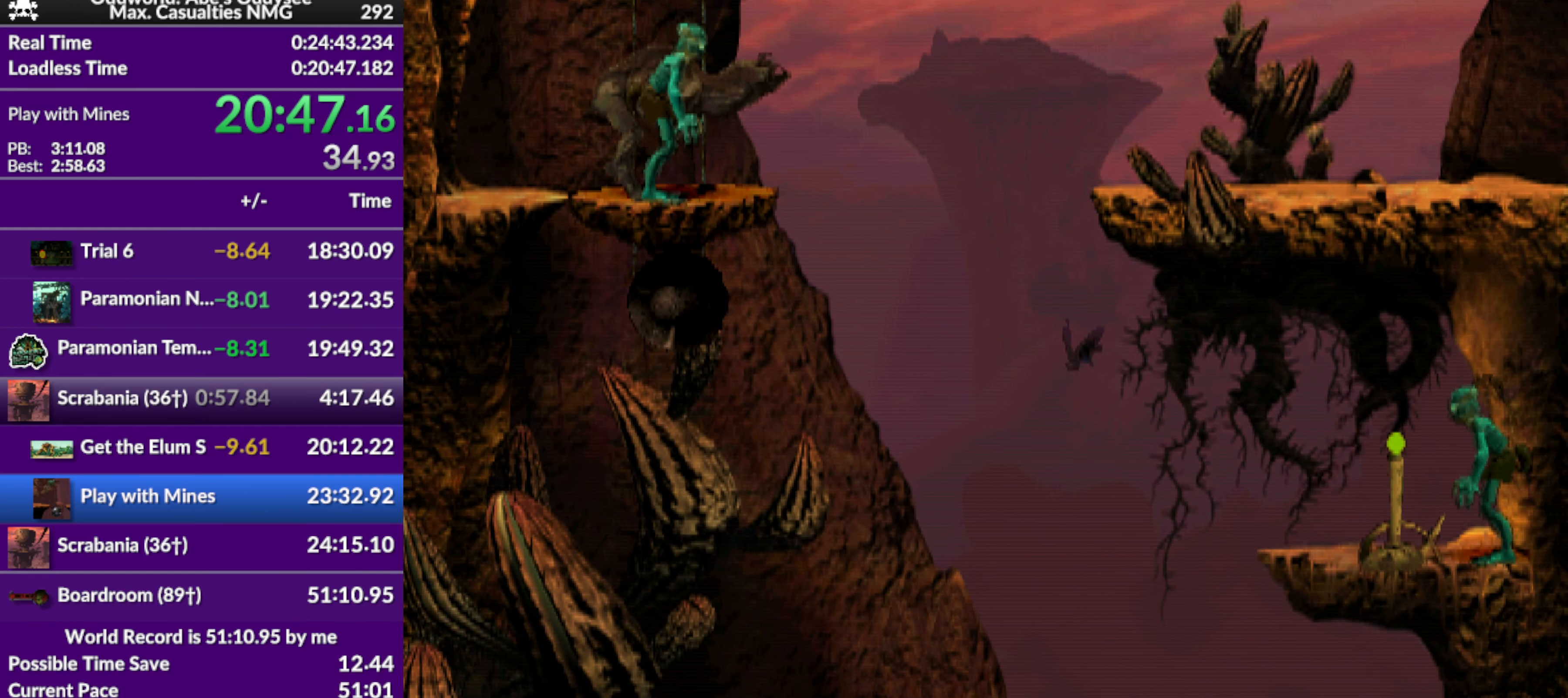
{"buttons": [], "left_stick": "center", "events": [[134, "SQUARE", "down"], [300, "SQUARE", "up"]]}
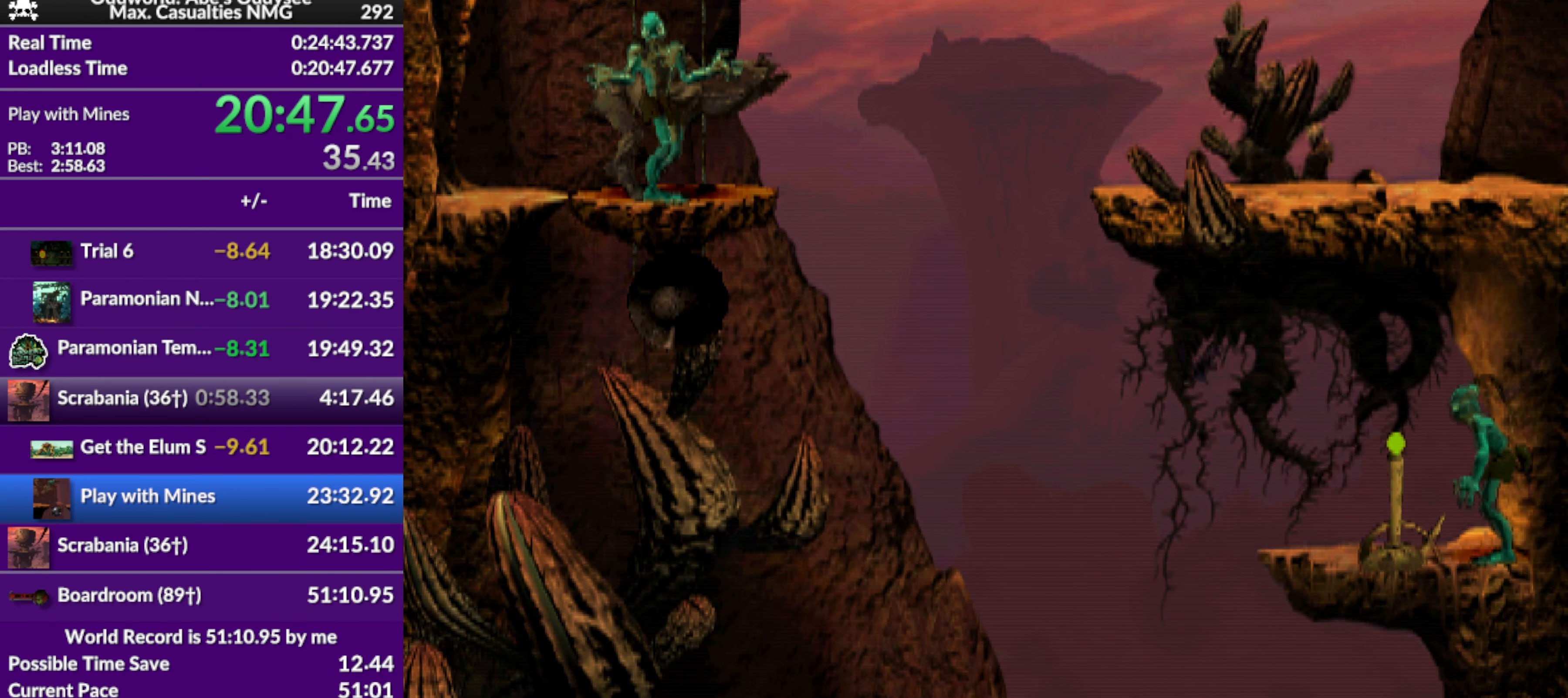
{"buttons": [], "left_stick": "center", "events": [[400, "SQUARE", "down"], [500, "SQUARE", "up"]]}
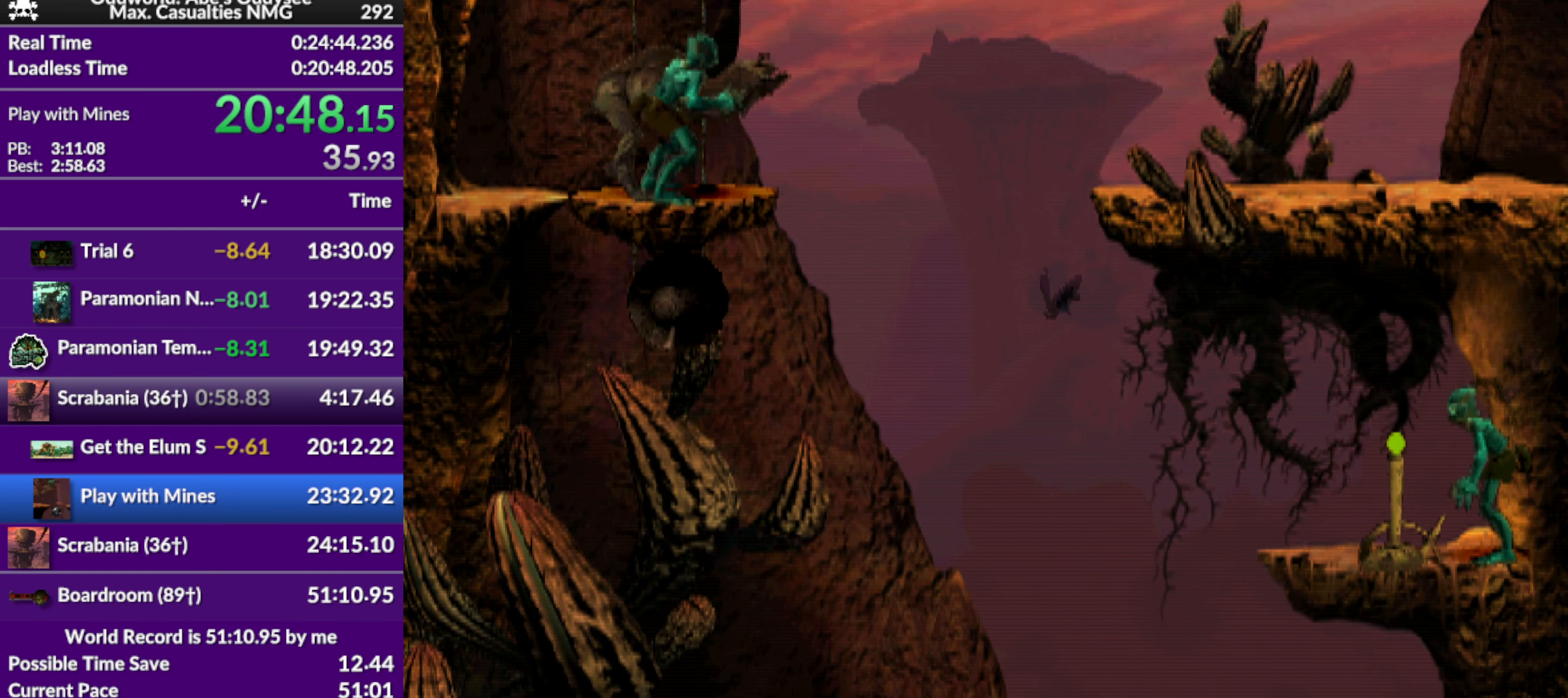
{"buttons": [], "left_stick": "center", "events": [[67, "SQUARE", "down"], [134, "SQUARE", "up"], [234, "SQUARE", "down"], [367, "SQUARE", "up"]]}
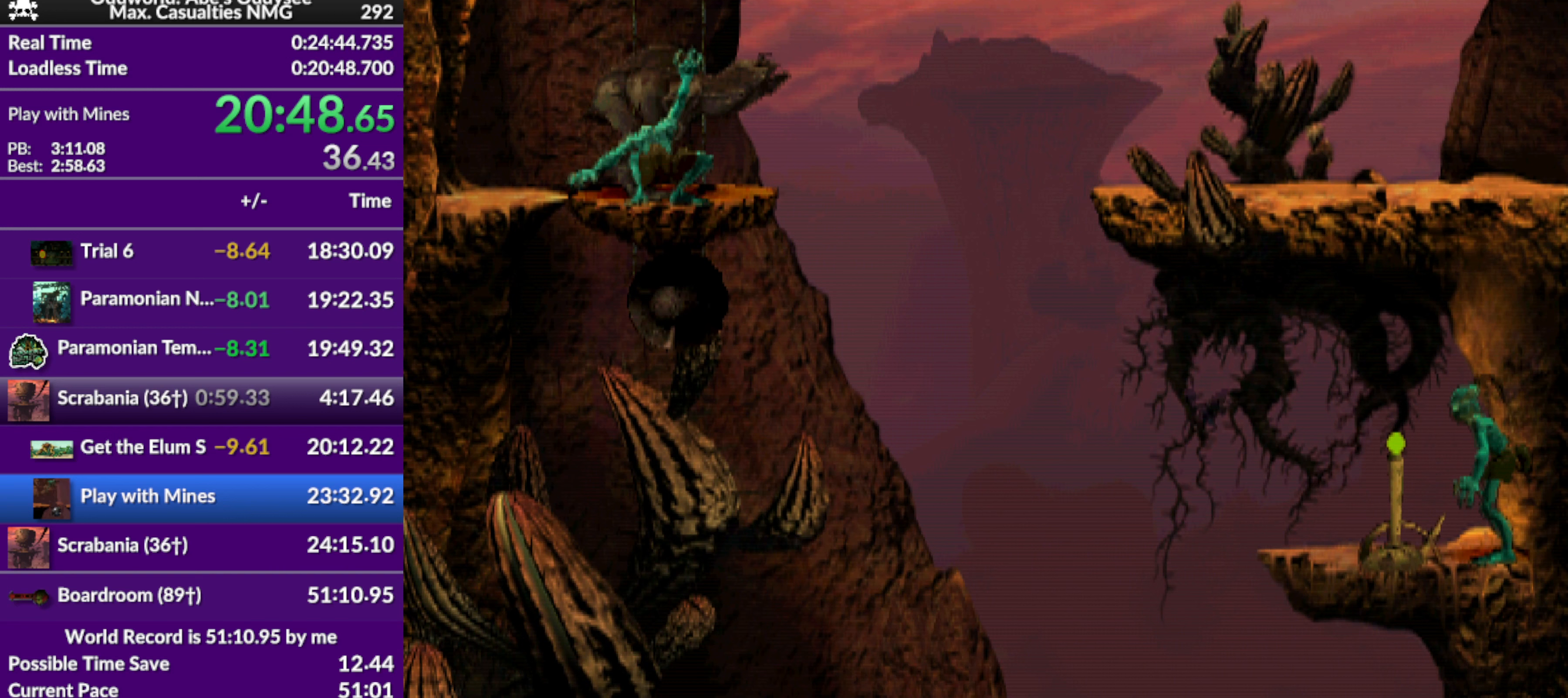
{"buttons": [], "left_stick": "center", "events": []}
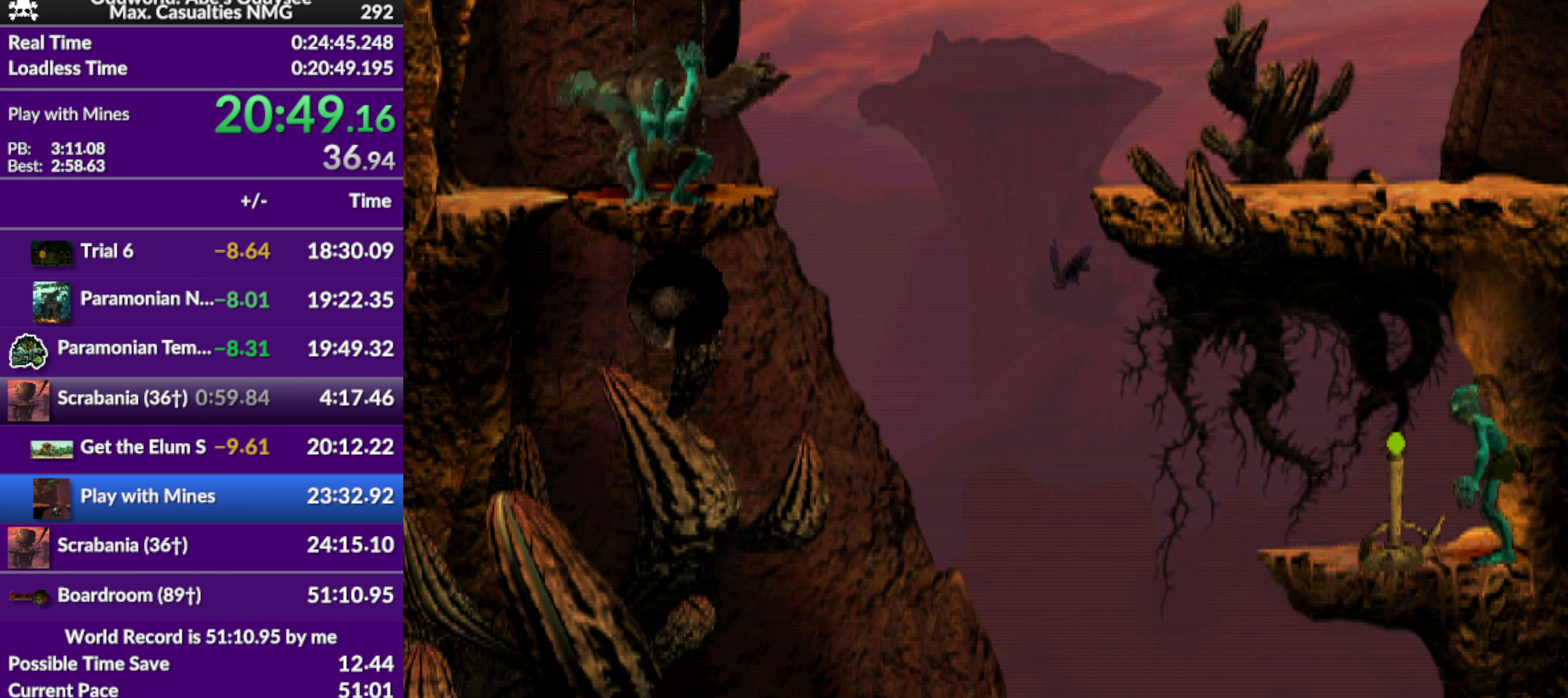
{"buttons": ["R1"], "left_stick": "center", "events": [[500, "R1", "down"]]}
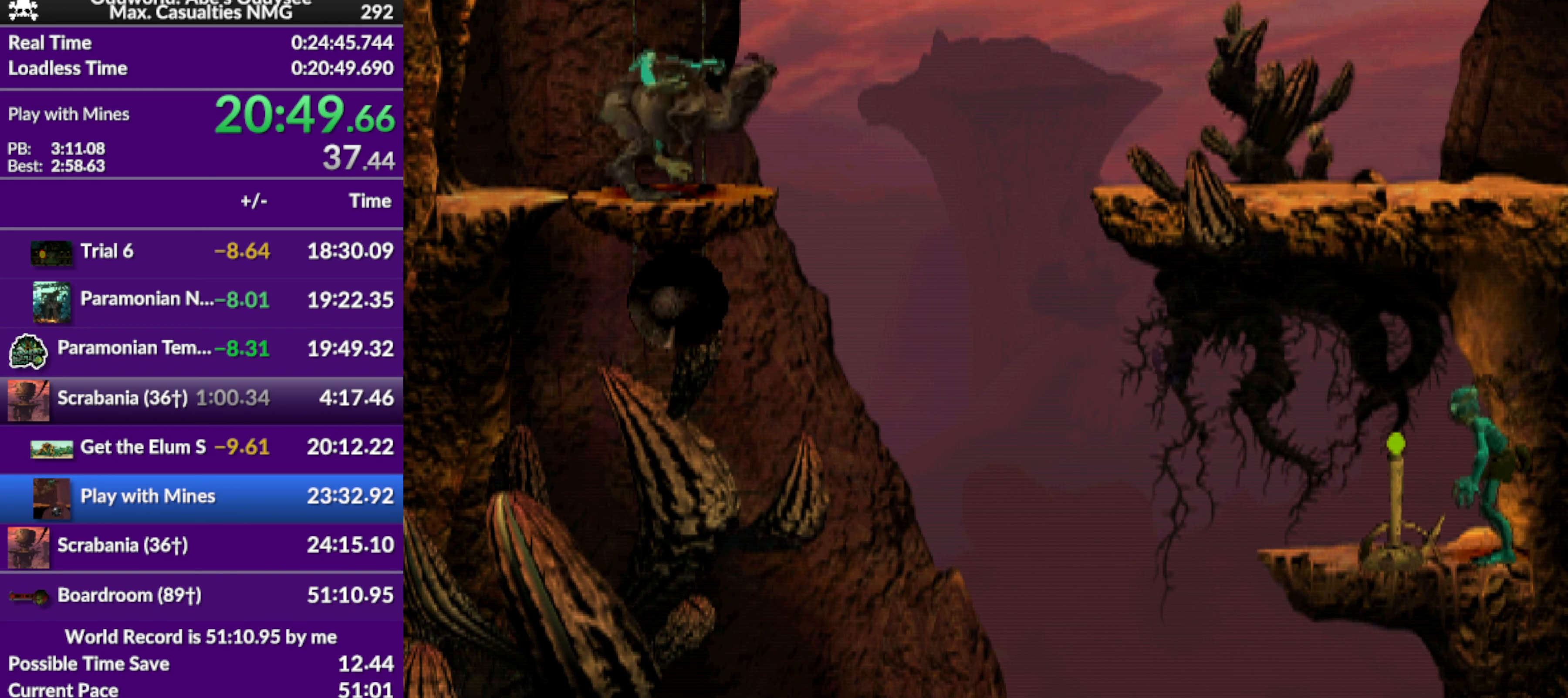
{"buttons": ["R1"], "left_stick": "center", "events": []}
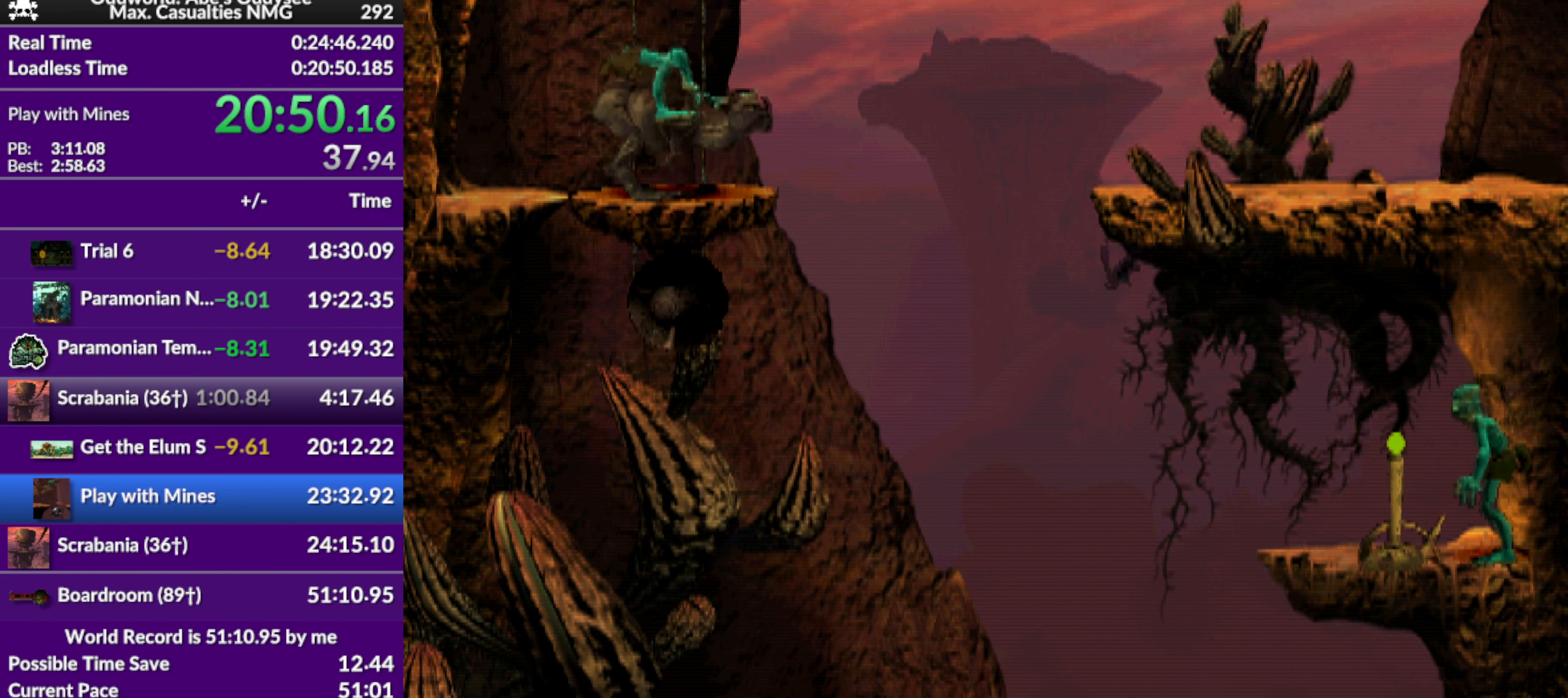
{"buttons": ["R1"], "left_stick": "center", "events": []}
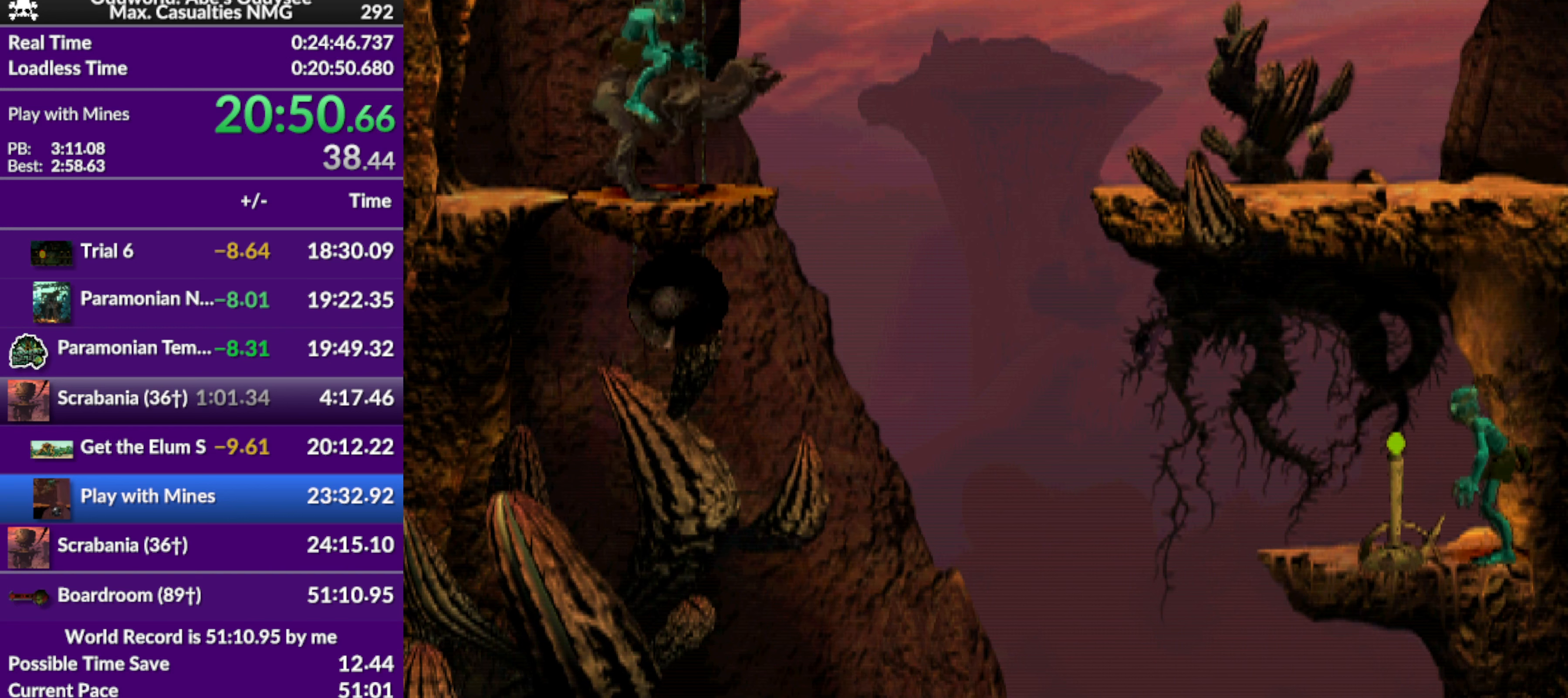
{"buttons": ["TRIANGLE", "R1", "DPAD_RIGHT"], "left_stick": "center", "events": [[367, "DPAD_RIGHT", "down"], [467, "TRIANGLE", "down"]]}
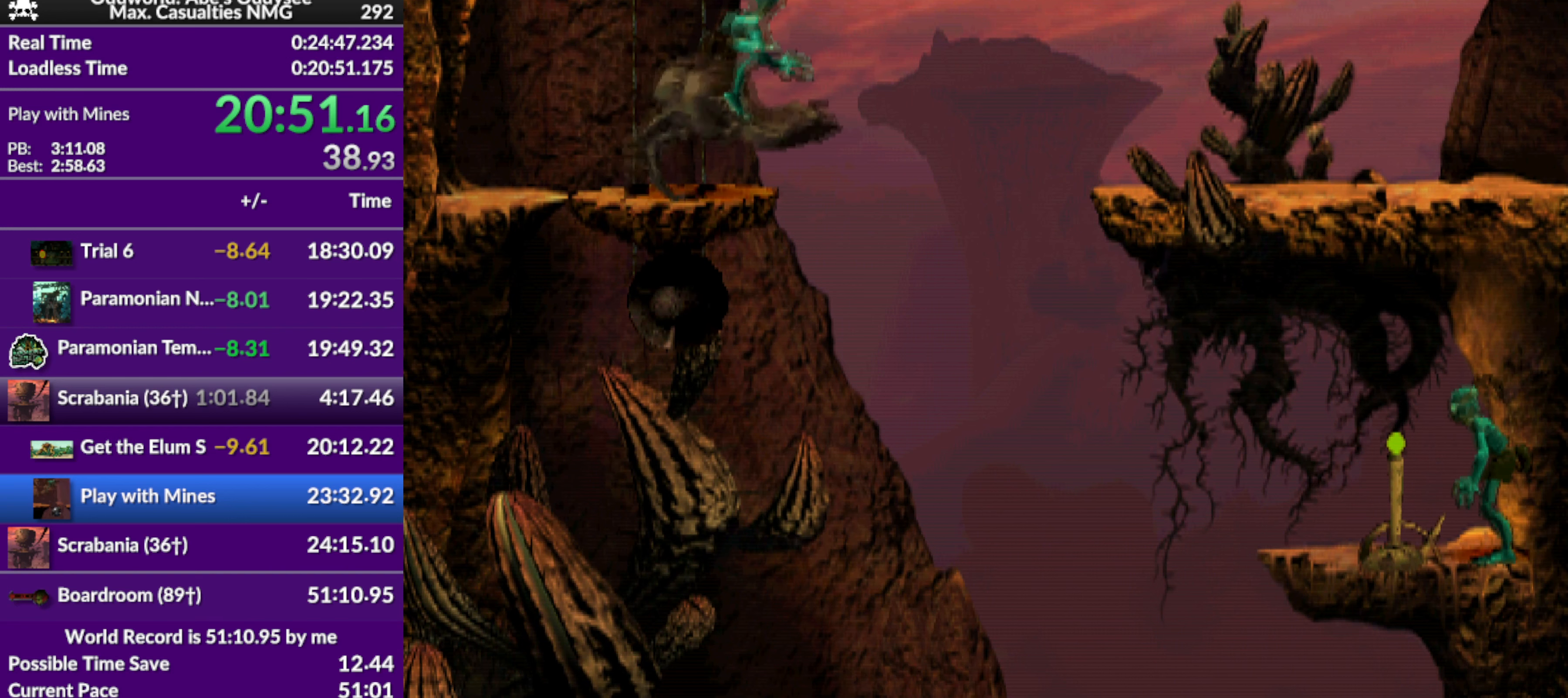
{"buttons": ["R1", "DPAD_RIGHT"], "left_stick": "center", "events": [[133, "TRIANGLE", "up"]]}
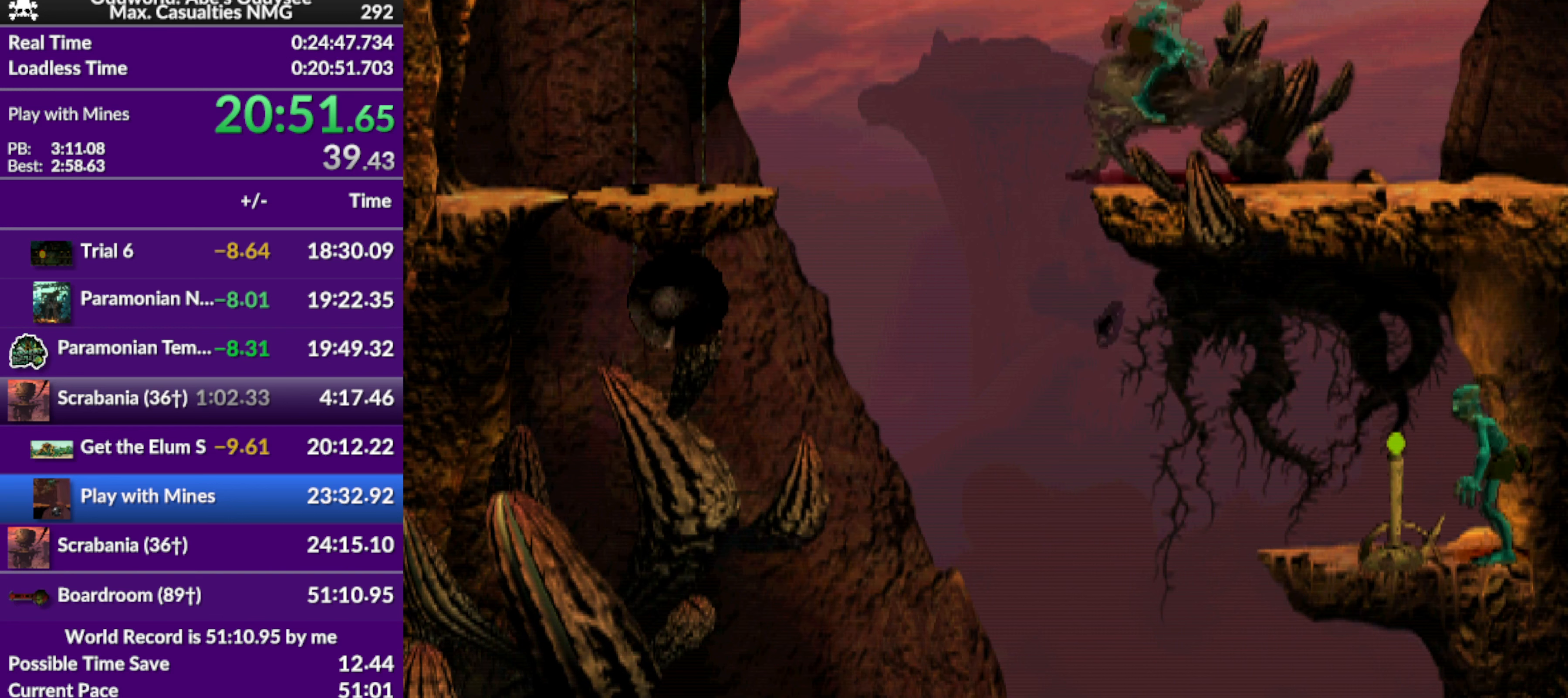
{"buttons": [], "left_stick": "center", "events": [[467, "DPAD_RIGHT", "up"], [467, "R1", "up"]]}
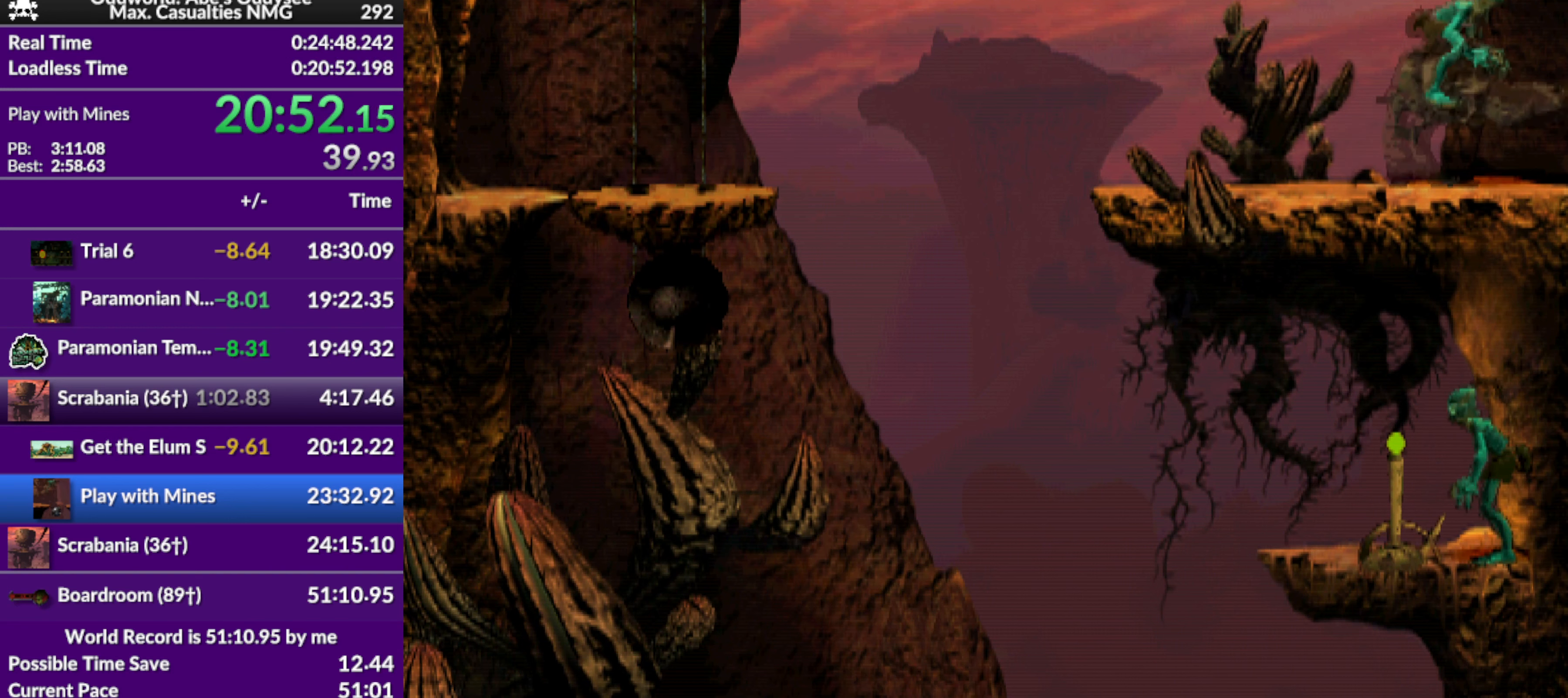
{"buttons": ["R1", "DPAD_LEFT"], "left_stick": "center", "events": [[67, "DPAD_LEFT", "down"], [100, "R1", "down"]]}
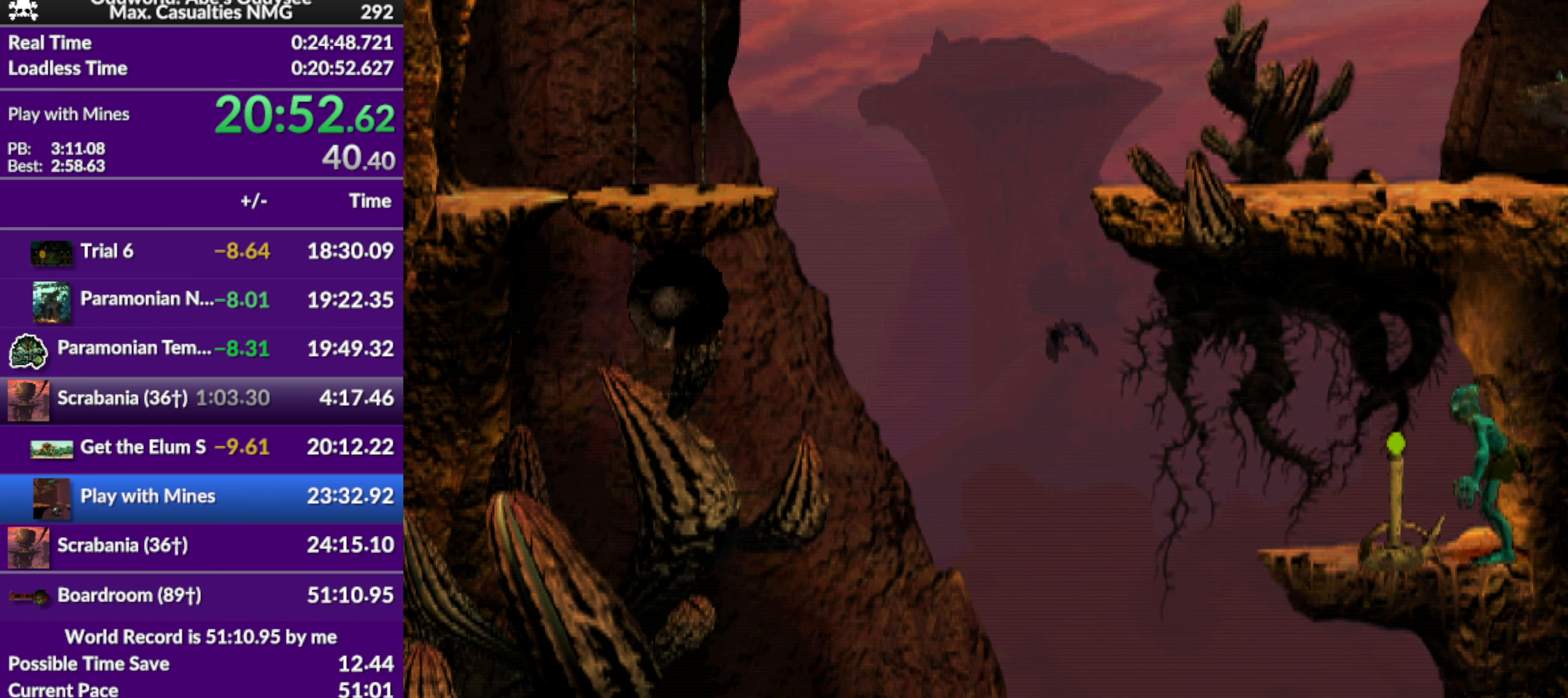
{"buttons": ["R1", "DPAD_LEFT"], "left_stick": "center", "events": []}
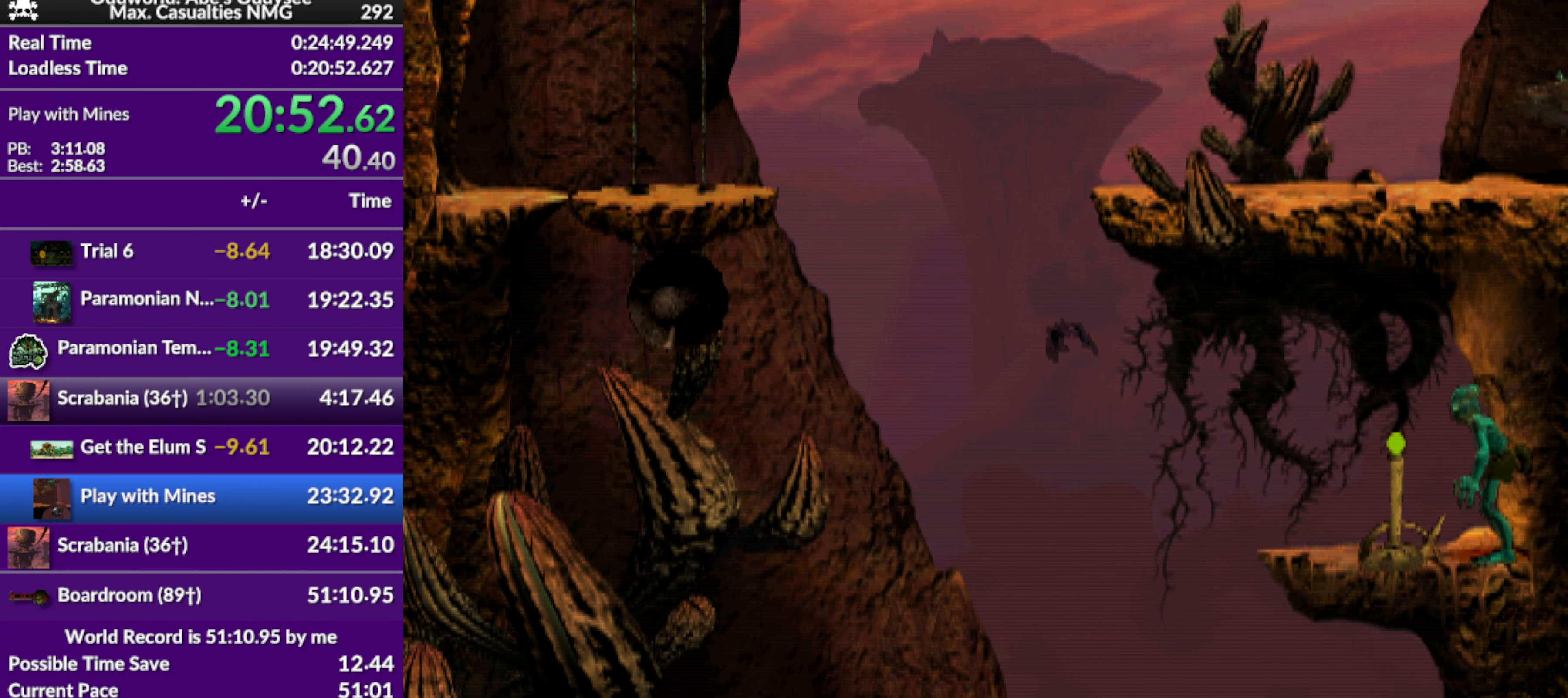
{"buttons": ["R1", "DPAD_LEFT"], "left_stick": "center", "events": []}
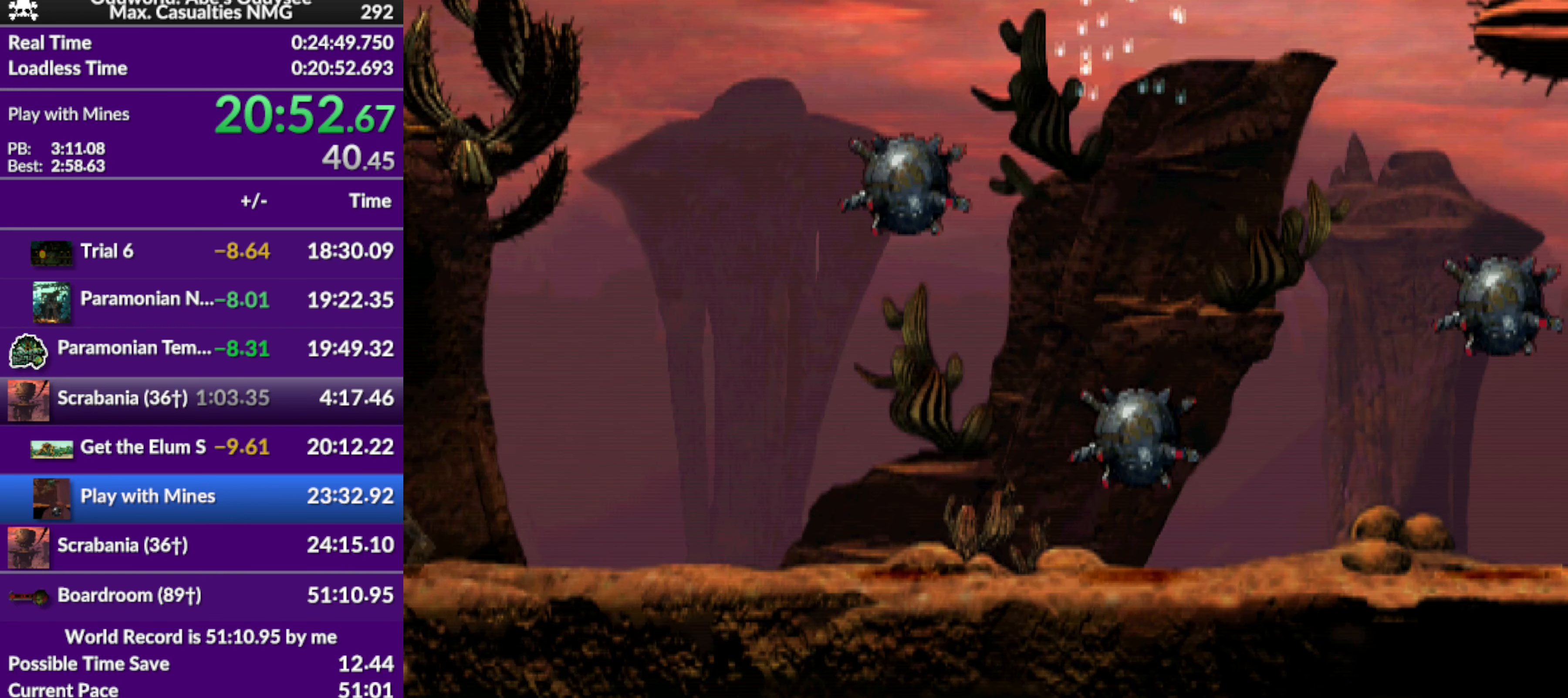
{"buttons": ["R1", "DPAD_LEFT"], "left_stick": "center", "events": []}
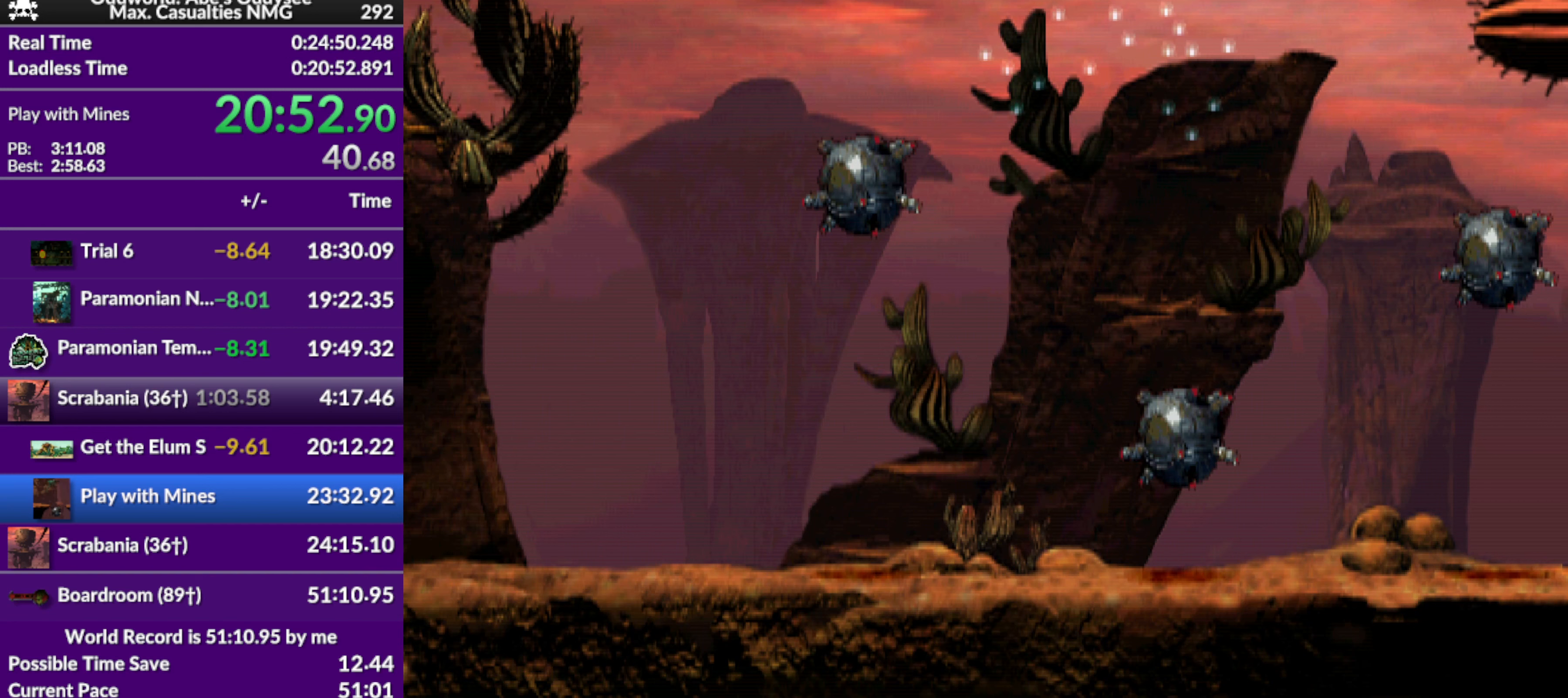
{"buttons": ["R1", "DPAD_LEFT"], "left_stick": "center", "events": []}
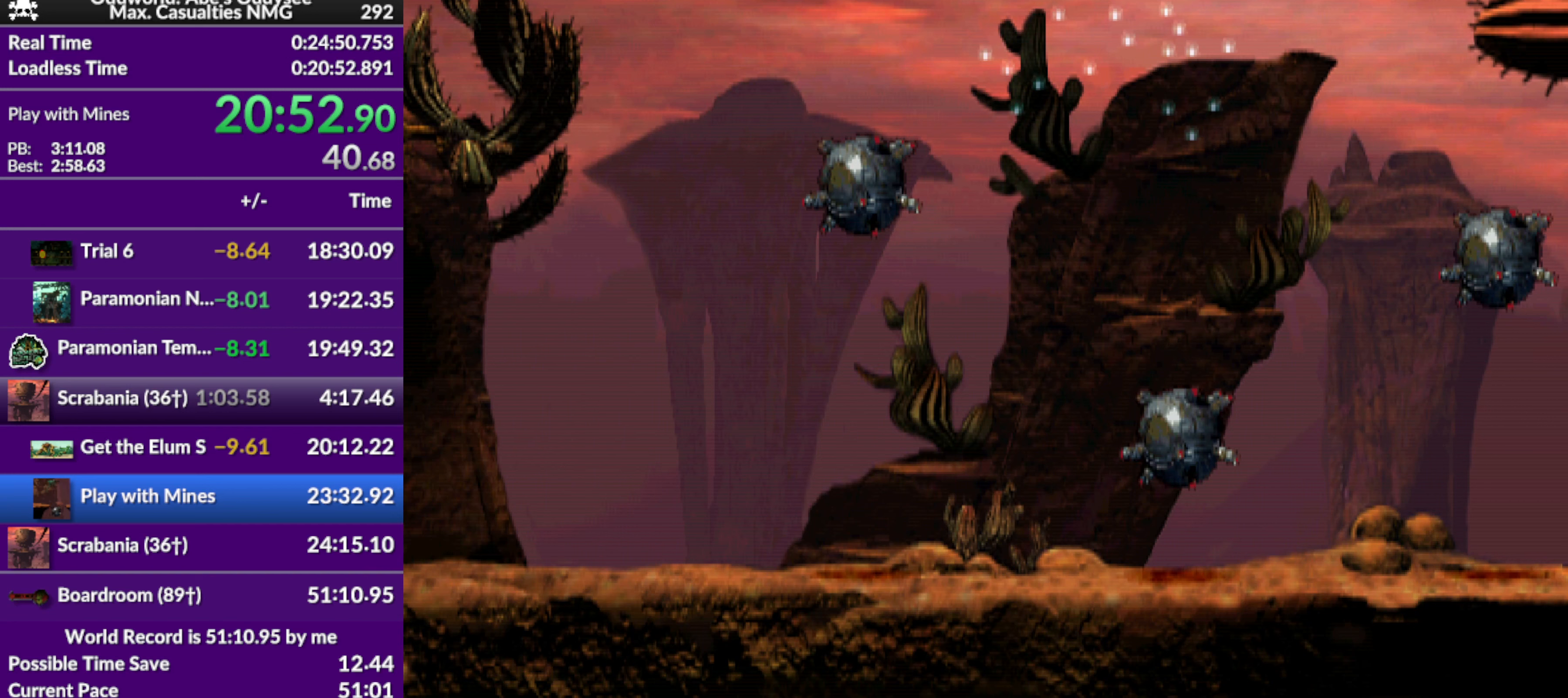
{"buttons": ["R1", "DPAD_LEFT"], "left_stick": "center", "events": []}
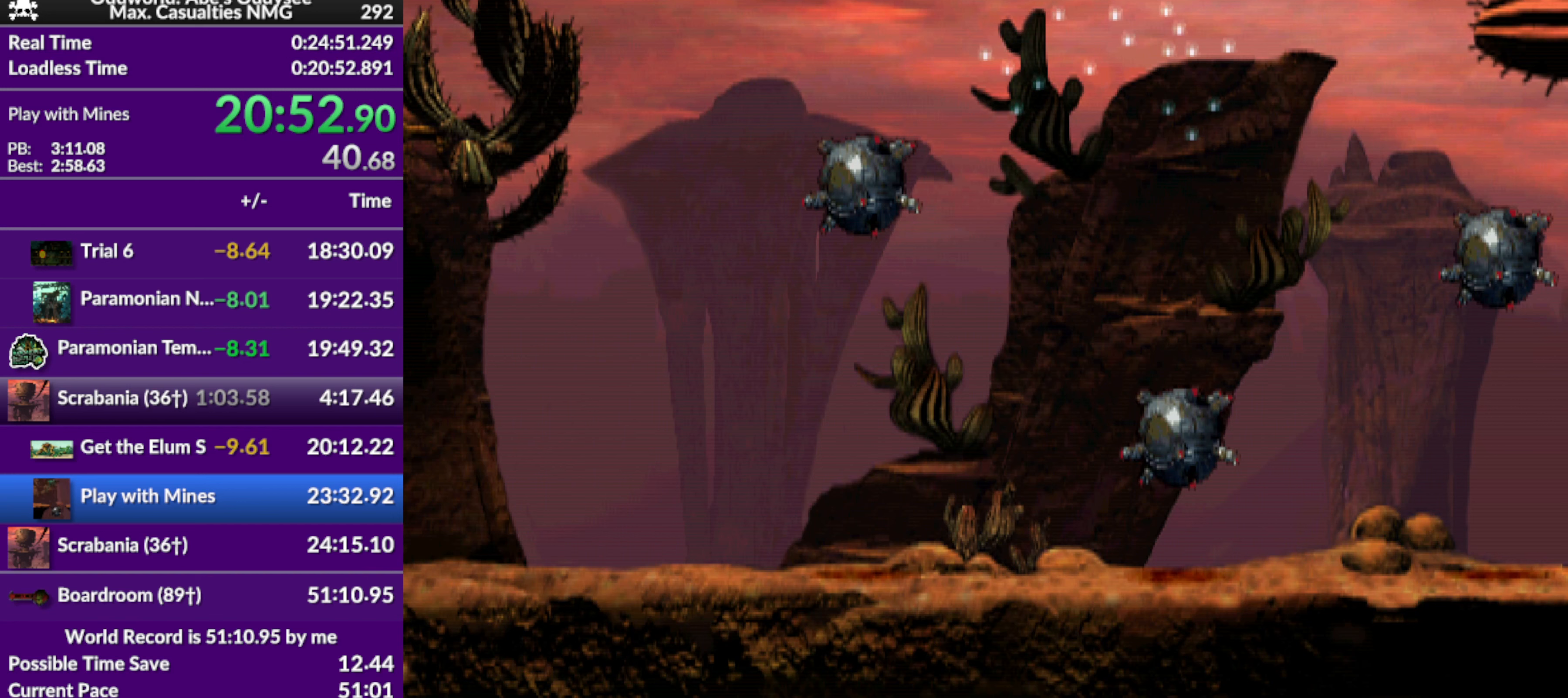
{"buttons": ["R1", "DPAD_LEFT"], "left_stick": "center", "events": []}
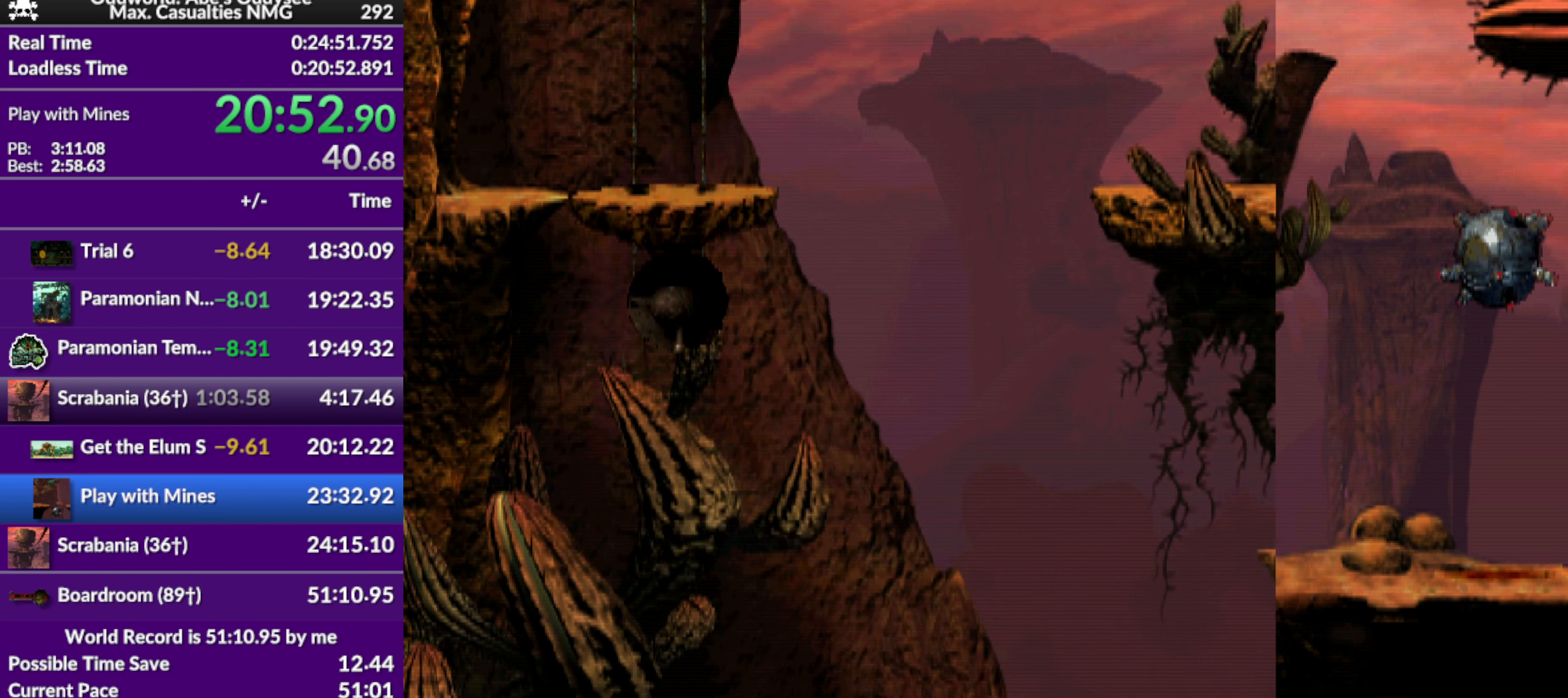
{"buttons": ["R1", "DPAD_LEFT"], "left_stick": "center", "events": []}
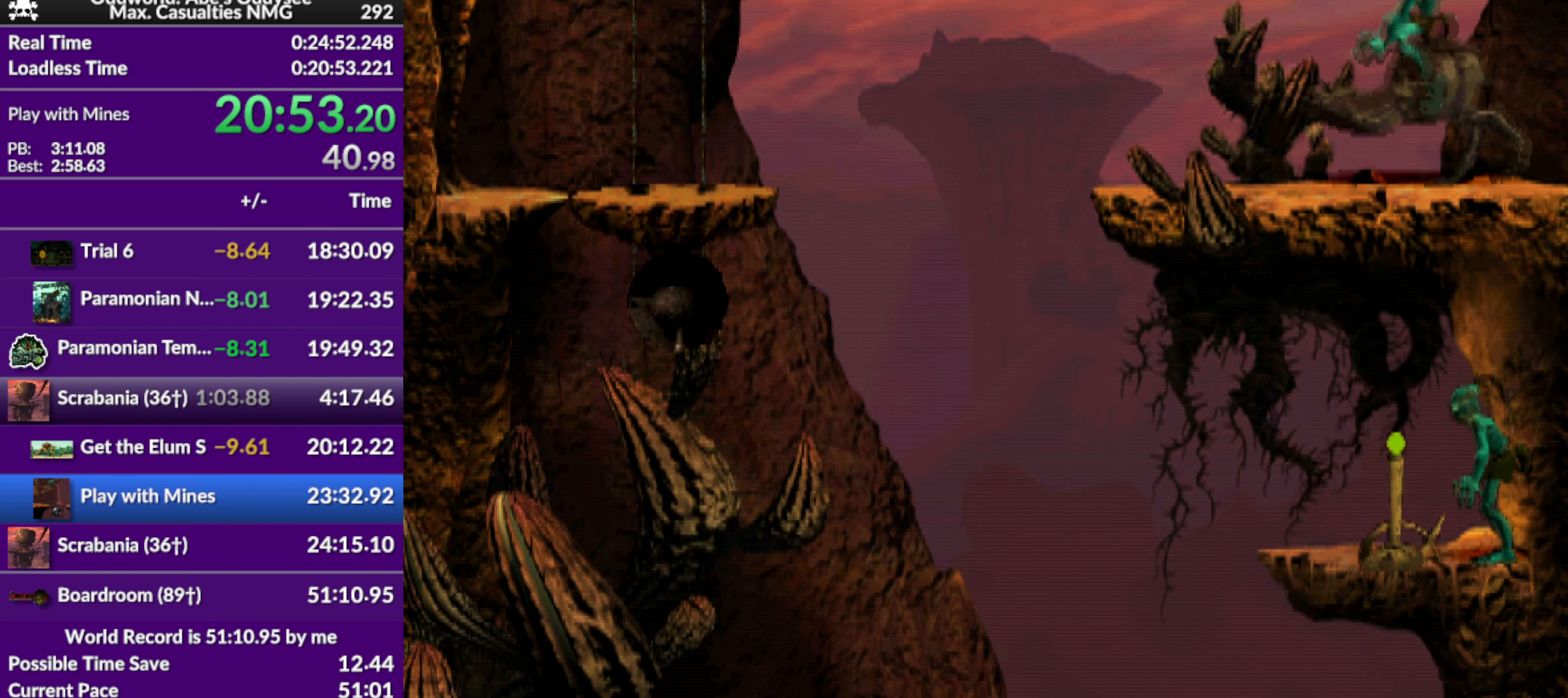
{"buttons": ["TRIANGLE", "R1", "DPAD_LEFT"], "left_stick": "center", "events": [[500, "TRIANGLE", "down"]]}
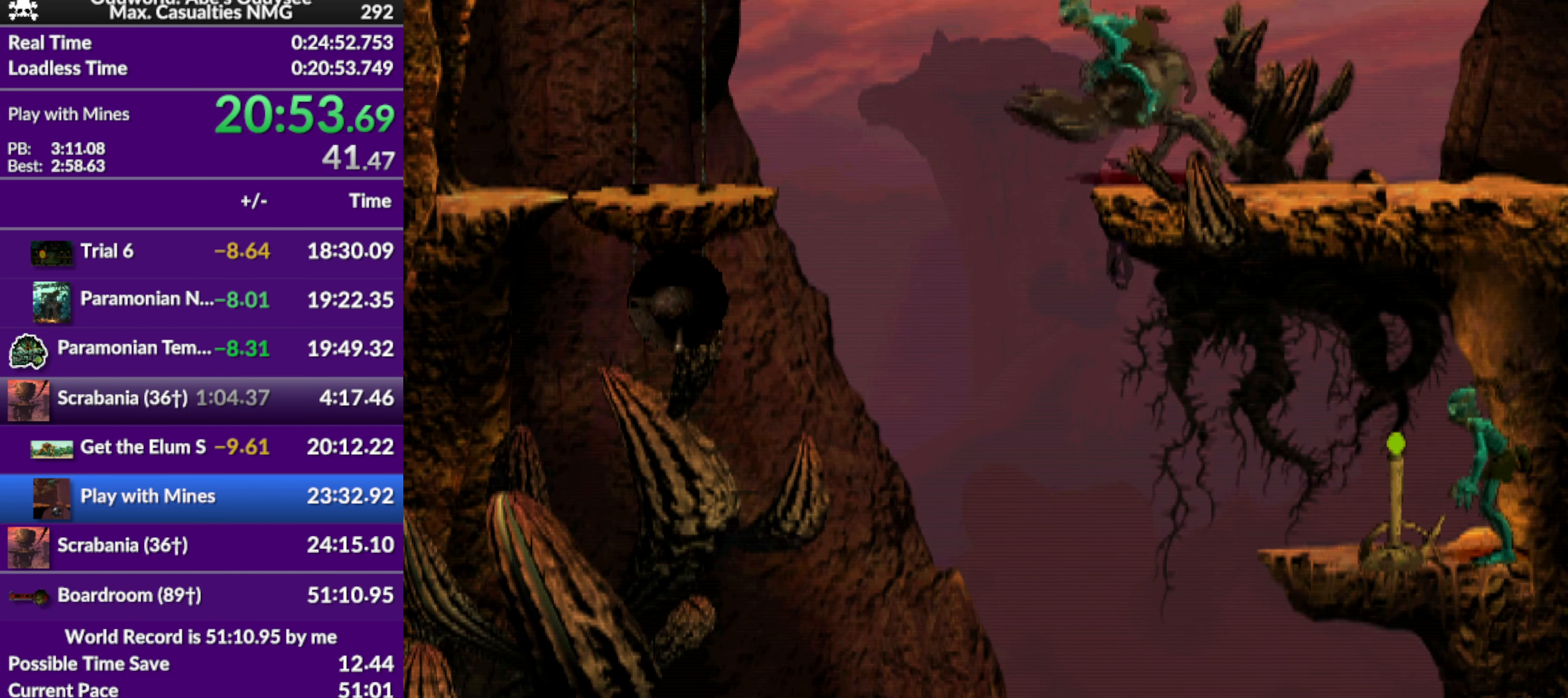
{"buttons": [], "left_stick": "center", "events": [[333, "DPAD_LEFT", "up"], [333, "TRIANGLE", "up"], [400, "R1", "up"]]}
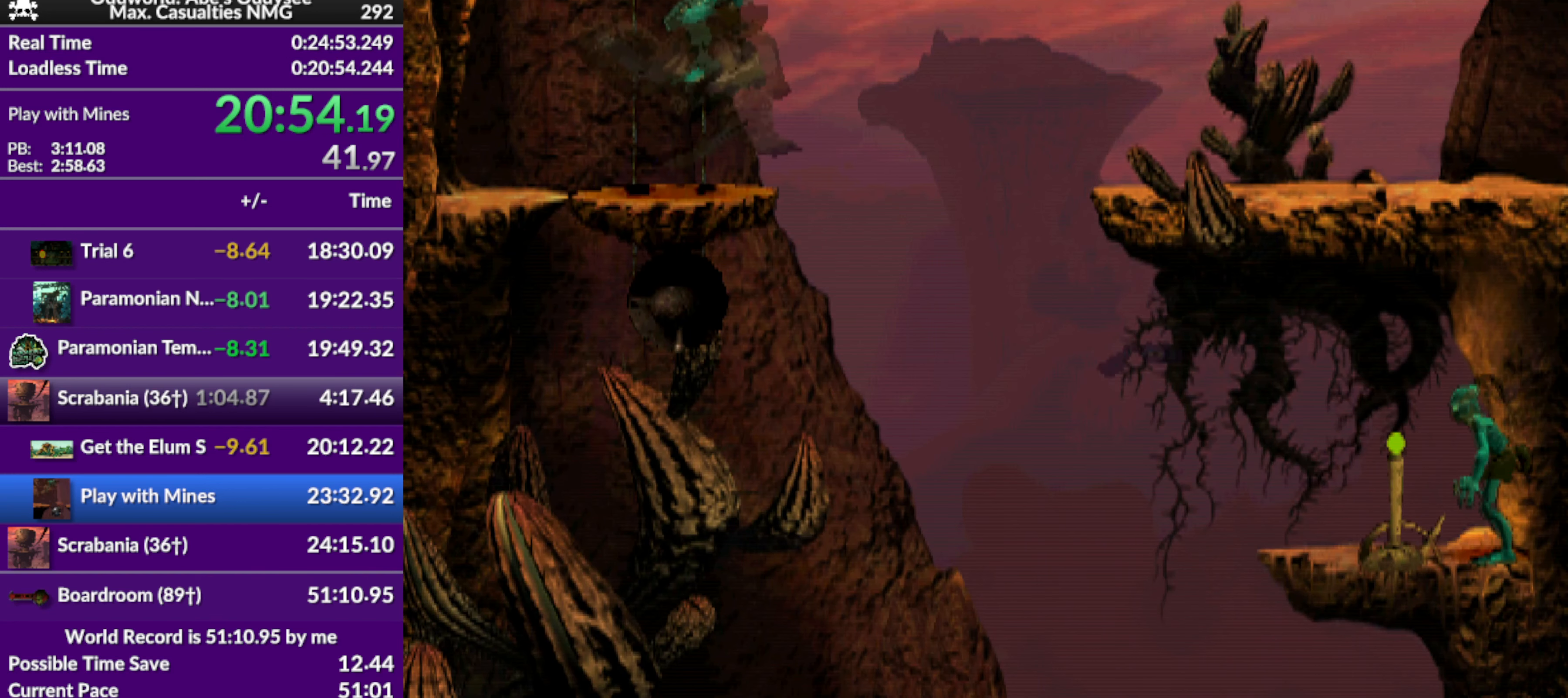
{"buttons": ["DPAD_DOWN"], "left_stick": "center", "events": [[133, "DPAD_DOWN", "down"], [266, "DPAD_DOWN", "up"], [300, "DPAD_DOWN", "down"], [400, "DPAD_DOWN", "up"], [500, "DPAD_DOWN", "down"]]}
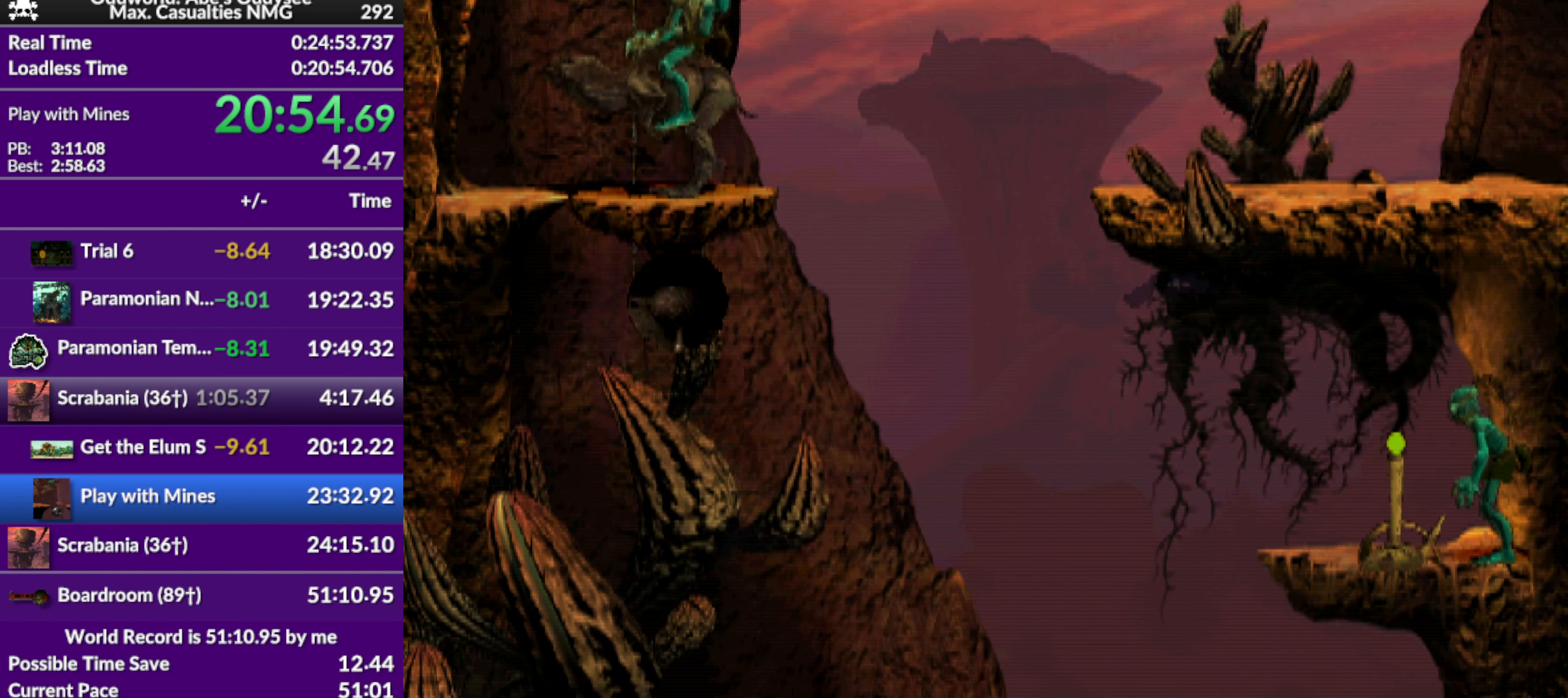
{"buttons": [], "left_stick": "center", "events": [[133, "DPAD_DOWN", "up"], [200, "DPAD_DOWN", "down"], [333, "DPAD_DOWN", "up"]]}
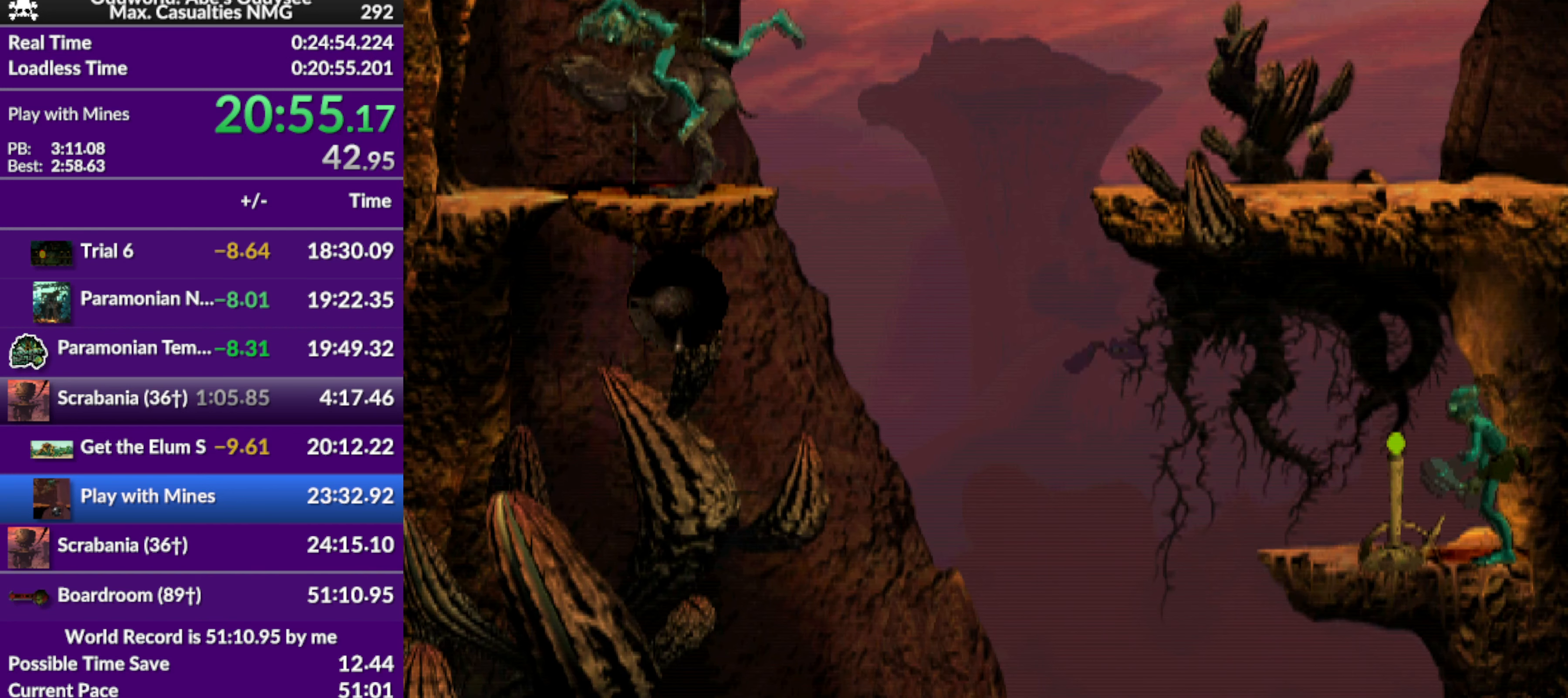
{"buttons": [], "left_stick": "center", "events": []}
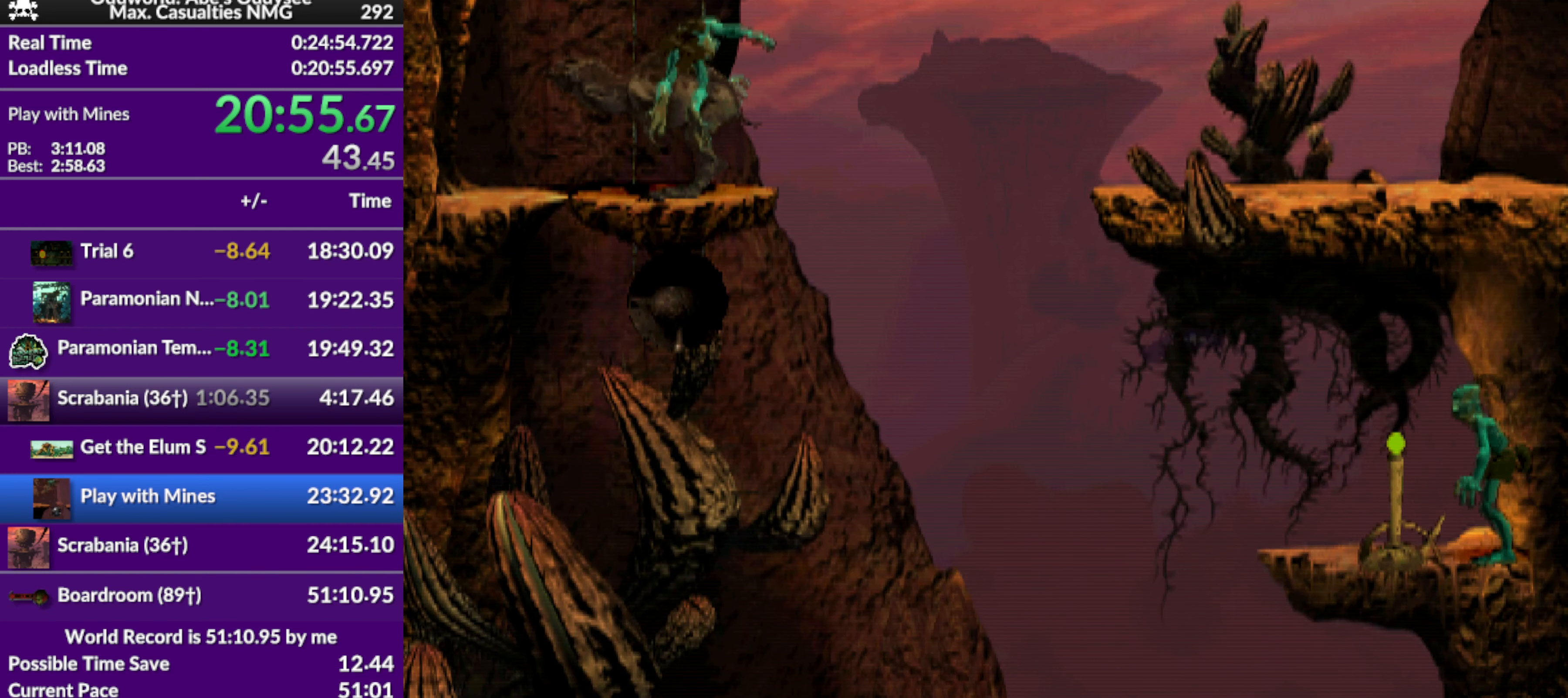
{"buttons": [], "left_stick": "center", "events": []}
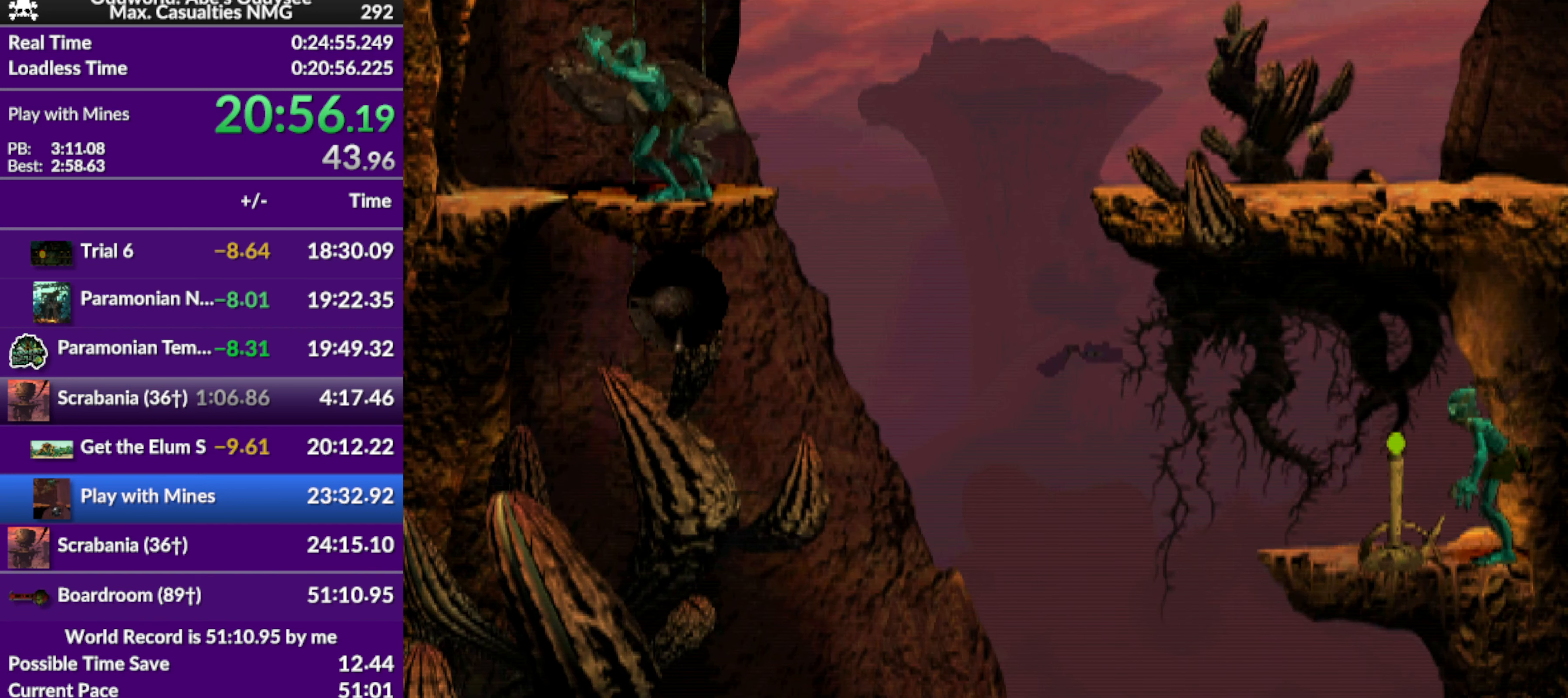
{"buttons": ["DPAD_UP"], "left_stick": "center", "events": [[200, "DPAD_UP", "down"]]}
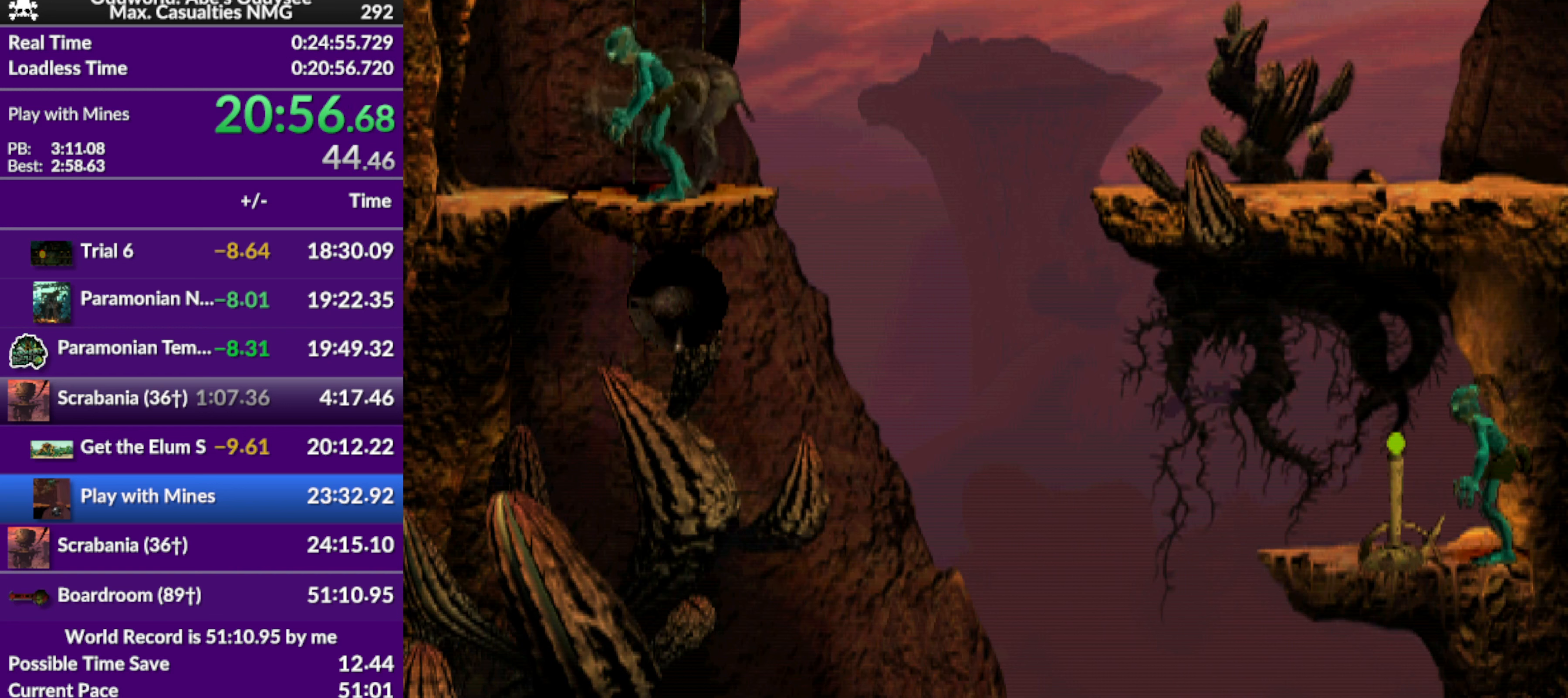
{"buttons": ["DPAD_UP"], "left_stick": "center", "events": []}
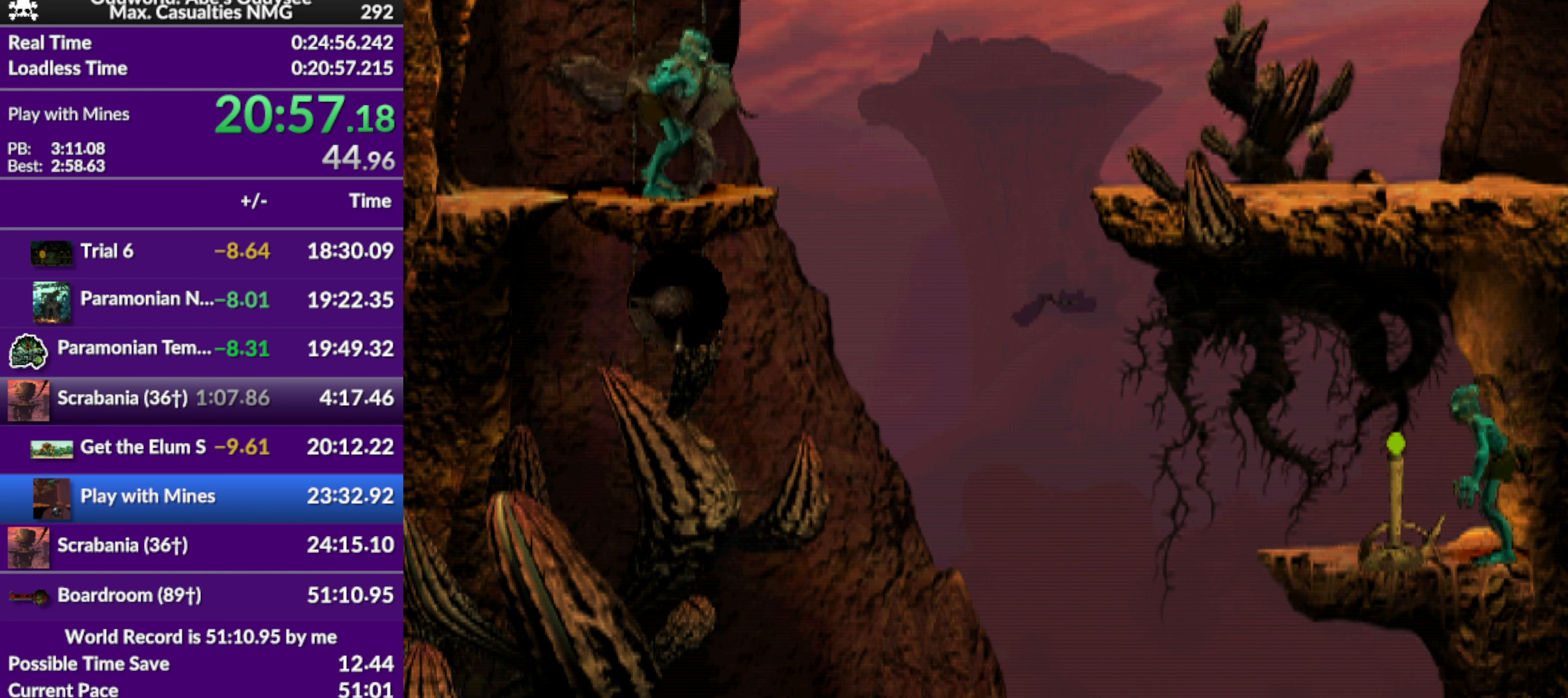
{"buttons": ["DPAD_UP"], "left_stick": "center", "events": []}